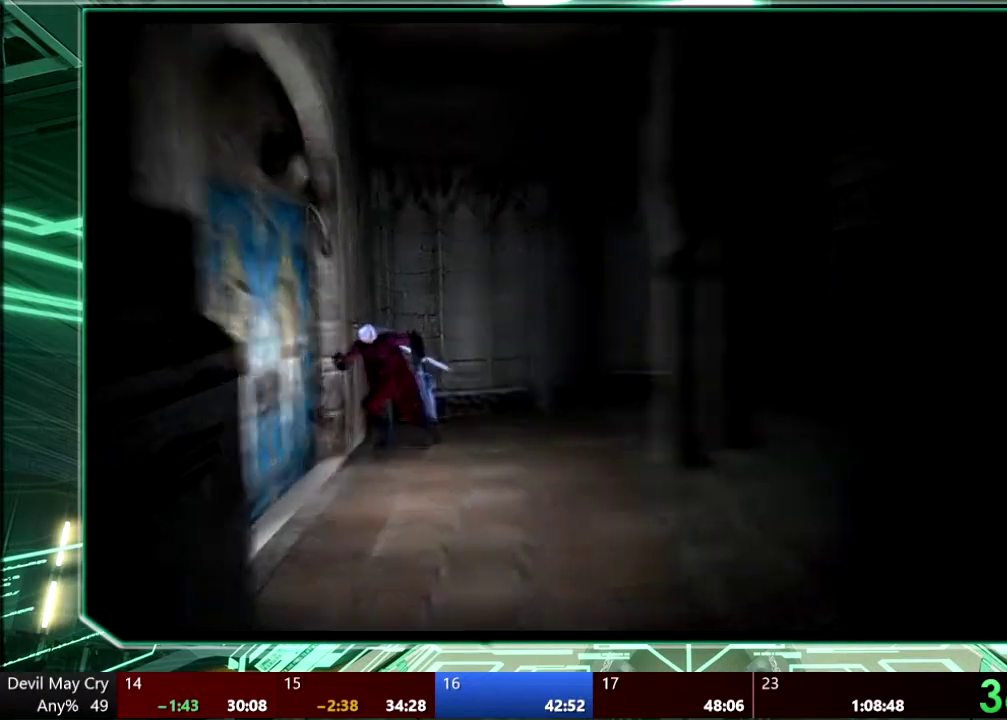
Gameplay with a controller (PlayStation layout); each line is a JSON object with the inputs held at the frame after it. "events" lists button and stick changes between this image and that frame as [ms after this image, input, new state], when the widget could be followed in between. This overlay highlights the sticks when they move; stick clicks (L3 R3) are not distinguishable. Not read: HOME L3 R1 R3 START TOUCHPAD.
{"buttons": ["CROSS"], "left_stick": "center", "right_stick": "center", "events": [[67, "CIRCLE", "up"], [233, "CIRCLE", "down"], [233, "left_stick", "left"], [300, "CROSS", "down"], [333, "left_stick", "center"], [400, "CROSS", "up"], [467, "CIRCLE", "up"], [467, "CROSS", "down"]]}
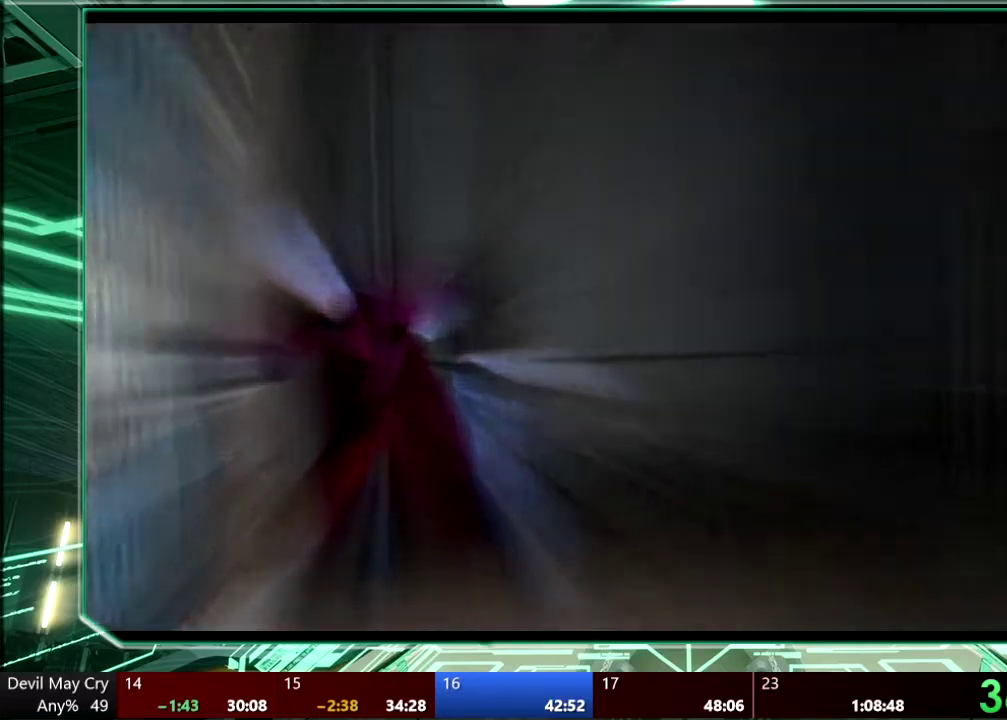
{"buttons": [], "left_stick": "center", "right_stick": "center", "events": [[67, "CIRCLE", "down"], [67, "CROSS", "up"], [167, "CIRCLE", "up"], [167, "CROSS", "down"], [267, "CIRCLE", "down"], [267, "CROSS", "up"], [333, "CIRCLE", "up"], [333, "CROSS", "down"], [400, "CROSS", "up"], [433, "CIRCLE", "down"], [500, "CIRCLE", "up"]]}
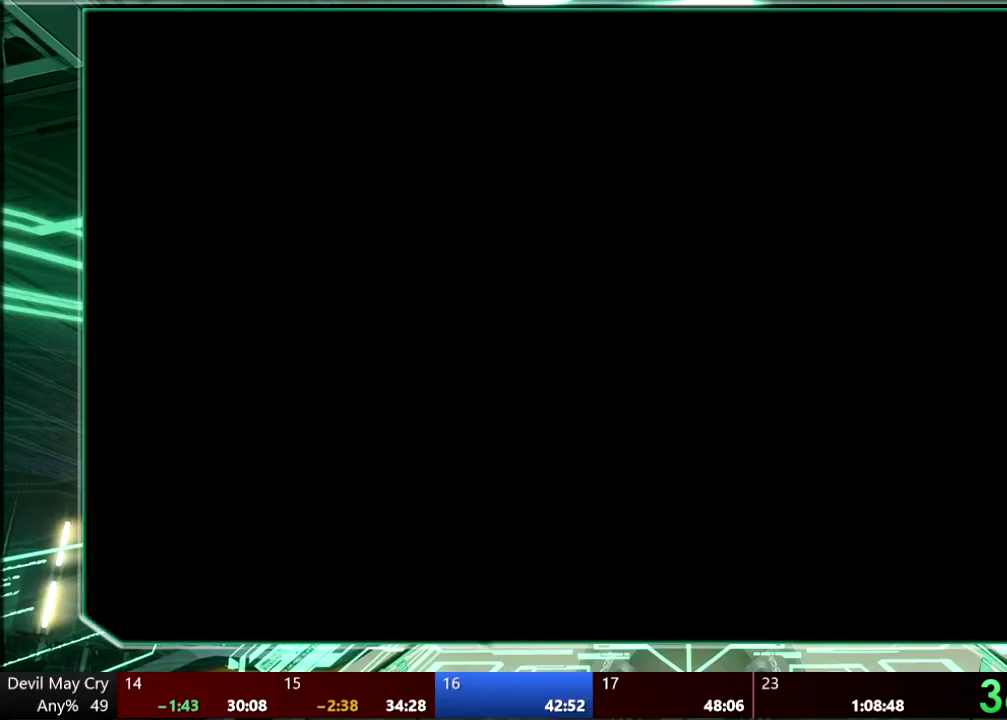
{"buttons": [], "left_stick": "center", "right_stick": "center", "events": []}
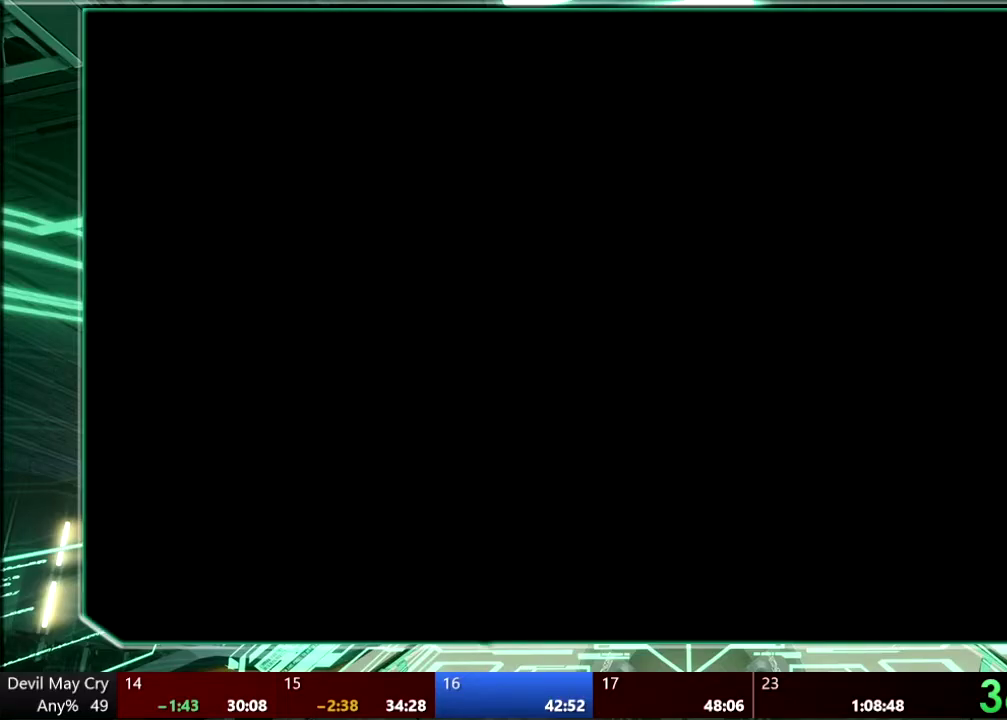
{"buttons": [], "left_stick": "center", "right_stick": "center", "events": []}